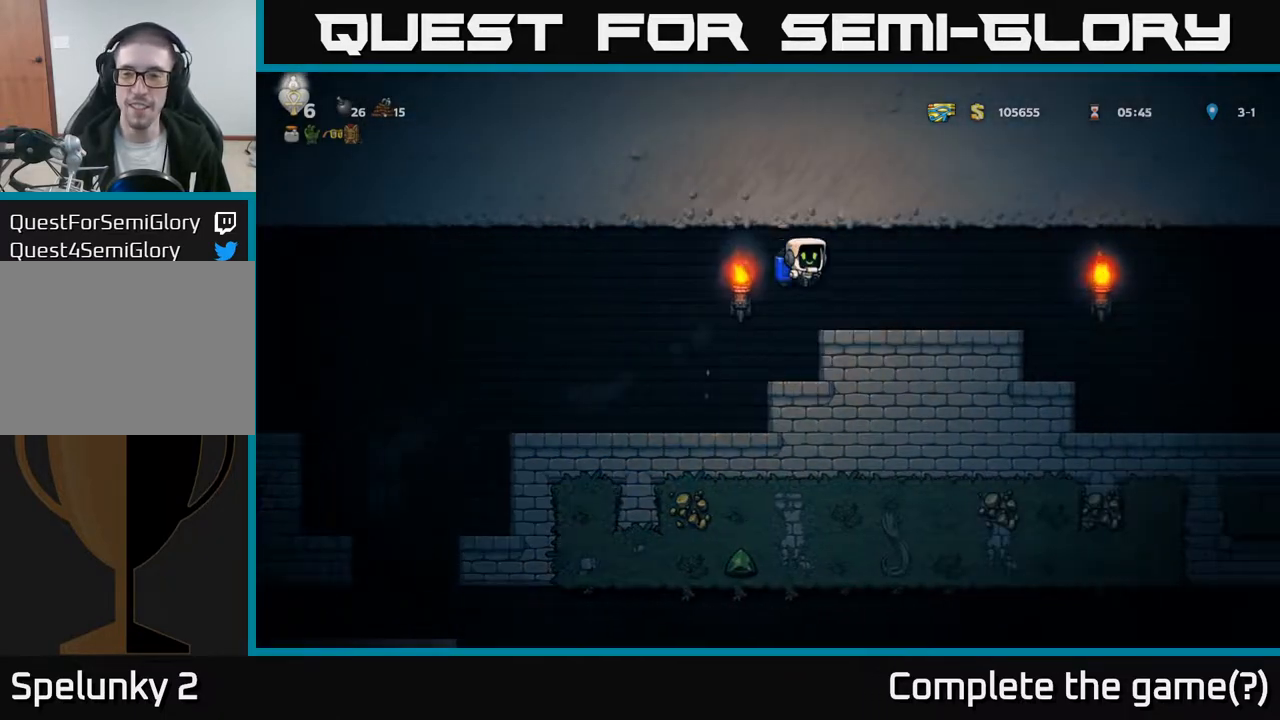
Gameplay with a controller (Xbox layout); each line is a JSON object with the inputs held at the frame after it. "events" lists button and stick changes between this image and that frame as [ms after this image, input, new state], when the widget could be followed in between.
{"buttons": ["DPAD_RIGHT"], "left_stick": "center", "right_stick": "center", "events": [[383, "A", "down"], [500, "A", "up"]]}
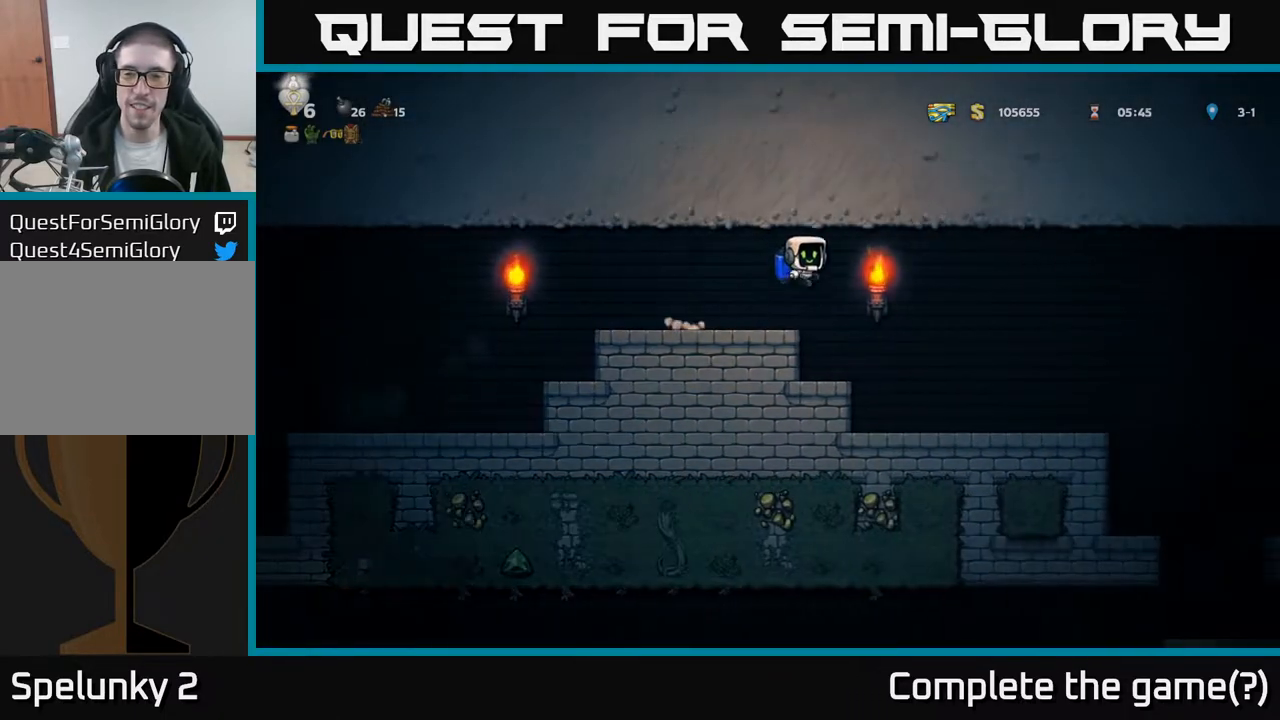
{"buttons": ["DPAD_RIGHT"], "left_stick": "center", "right_stick": "center", "events": []}
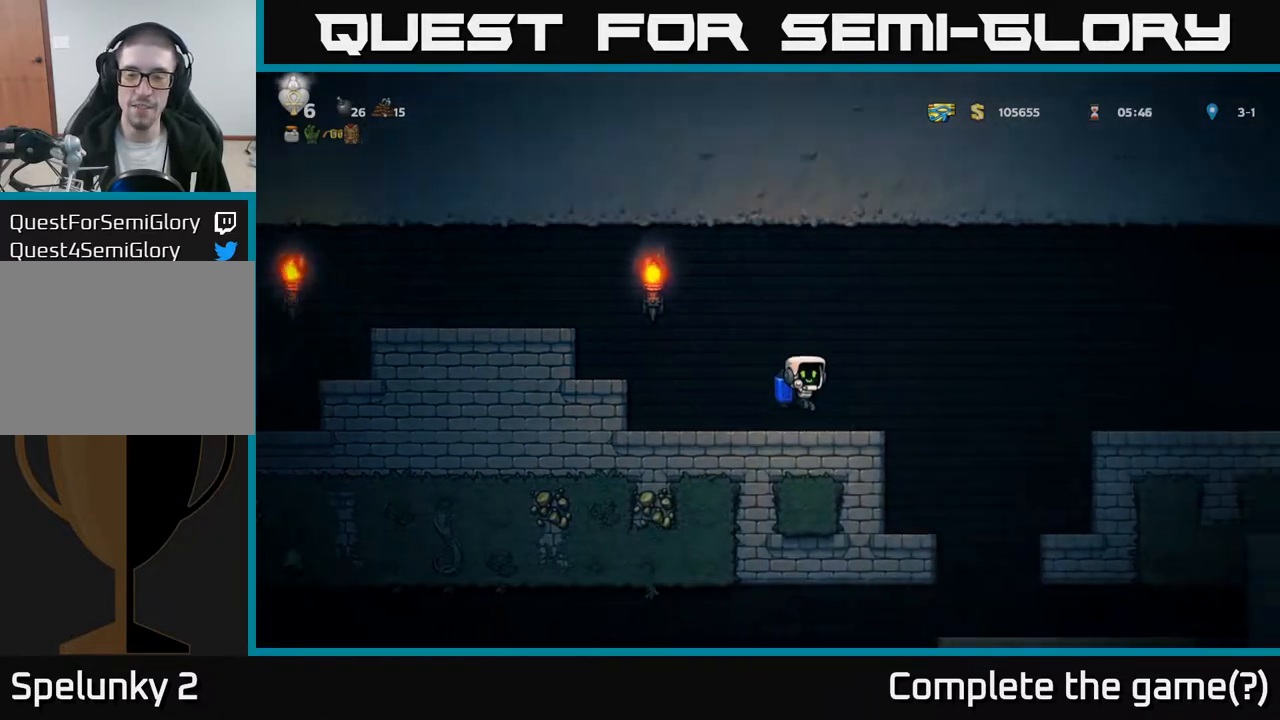
{"buttons": ["DPAD_RIGHT"], "left_stick": "center", "right_stick": "center", "events": [[150, "A", "down"], [250, "A", "up"], [317, "A", "down"], [467, "A", "up"]]}
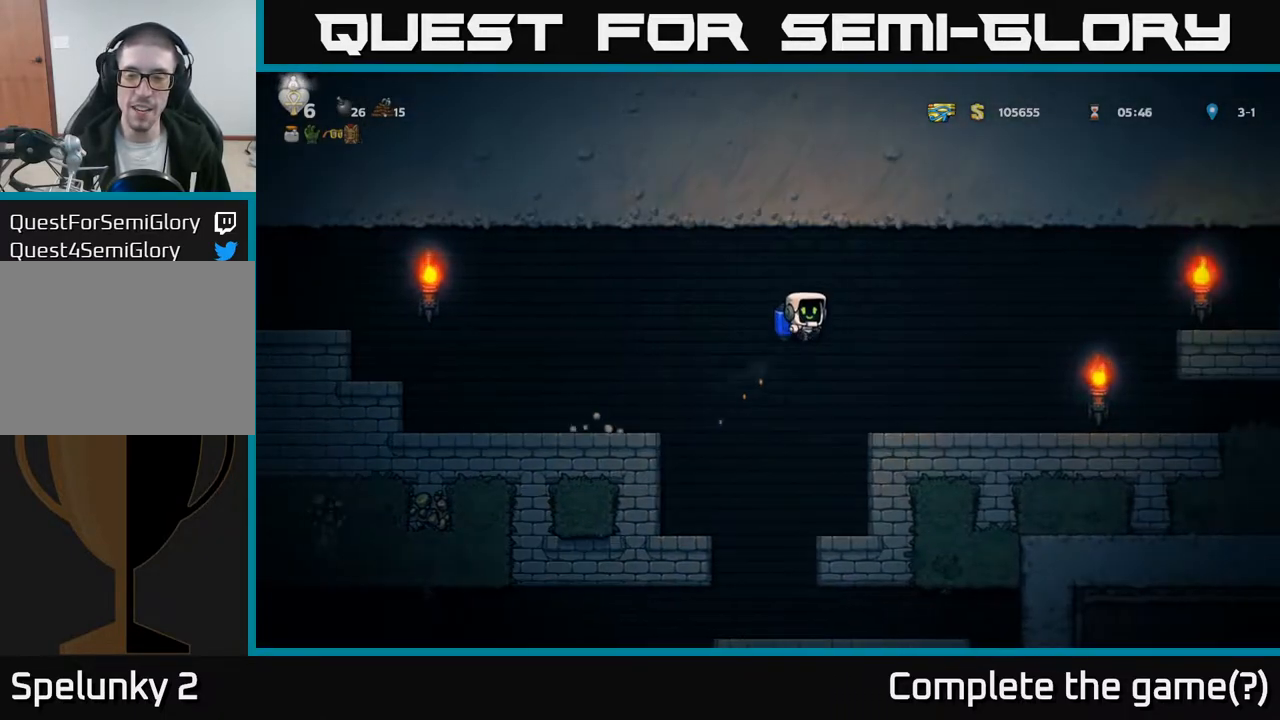
{"buttons": ["DPAD_RIGHT"], "left_stick": "center", "right_stick": "center", "events": []}
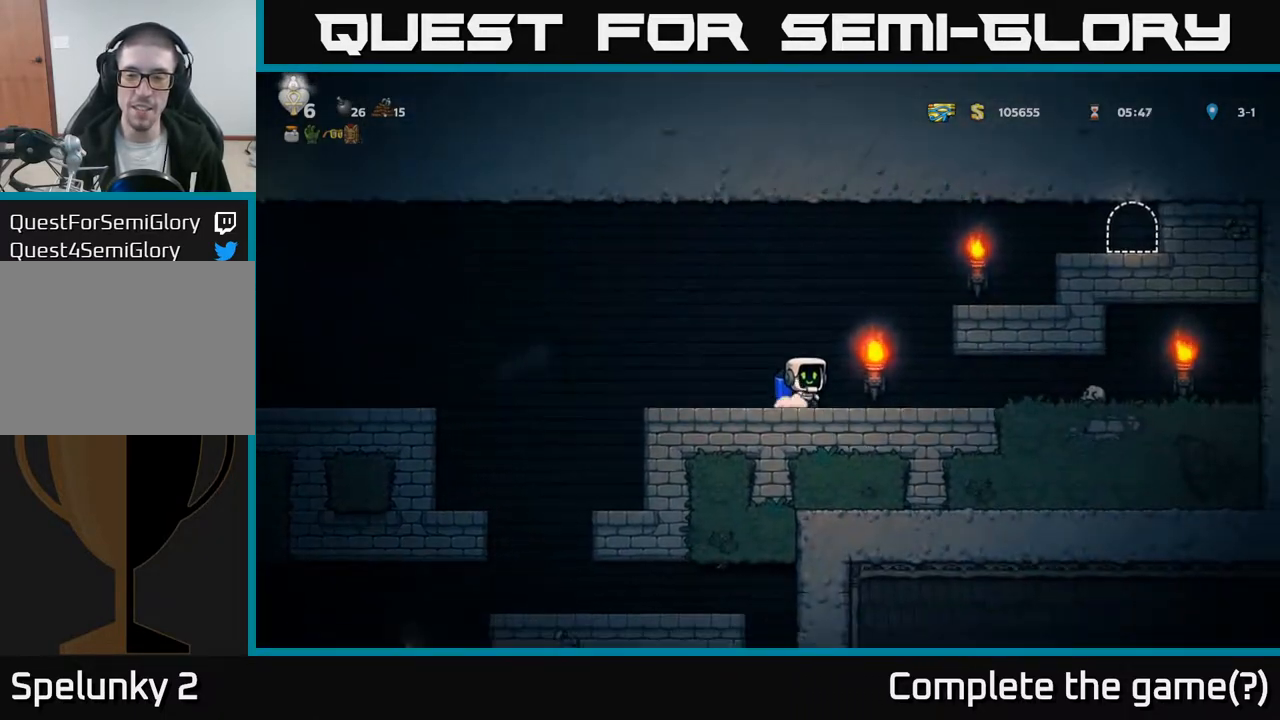
{"buttons": ["DPAD_DOWN"], "left_stick": "center", "right_stick": "center", "events": [[83, "A", "down"], [267, "A", "up"], [433, "DPAD_DOWN", "down"], [433, "DPAD_RIGHT", "up"]]}
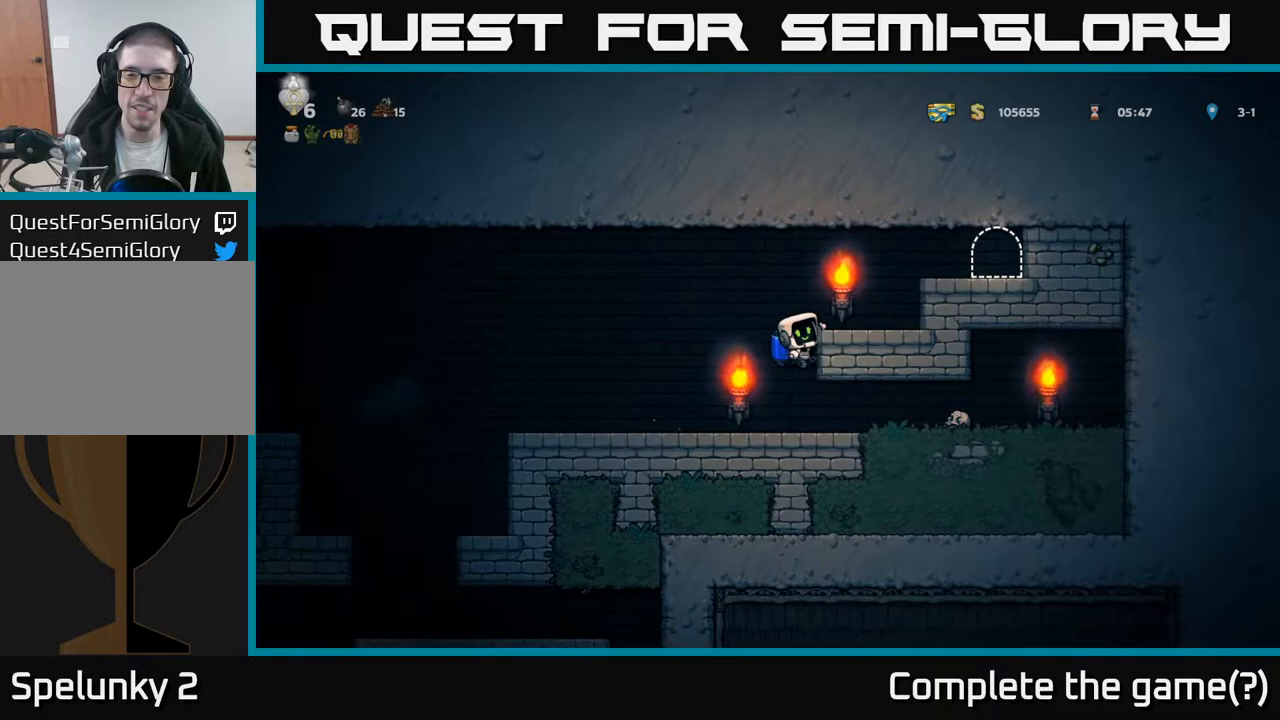
{"buttons": ["DPAD_RIGHT"], "left_stick": "center", "right_stick": "center", "events": [[17, "A", "down"], [133, "DPAD_DOWN", "up"], [150, "A", "up"], [350, "DPAD_RIGHT", "down"]]}
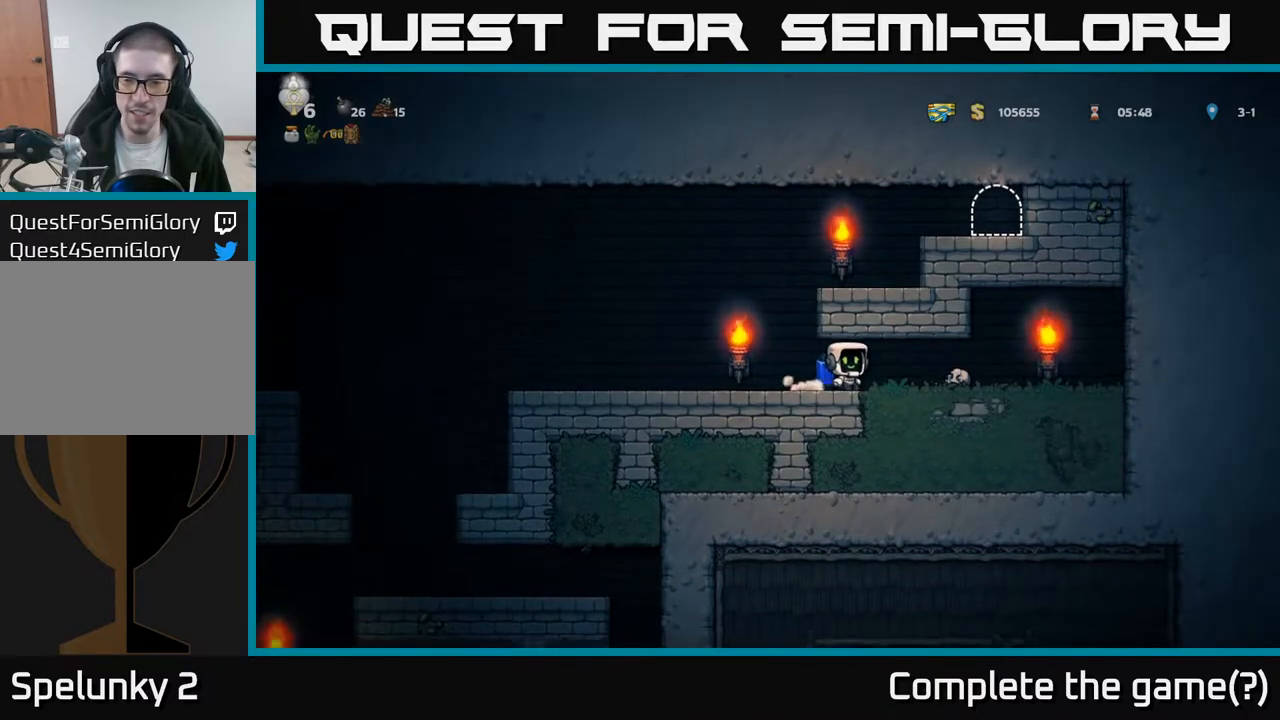
{"buttons": ["DPAD_LEFT"], "left_stick": "center", "right_stick": "center", "events": [[183, "DPAD_DOWN", "down"], [217, "DPAD_RIGHT", "up"], [300, "X", "down"], [333, "DPAD_LEFT", "down"], [350, "DPAD_DOWN", "up"], [400, "X", "up"]]}
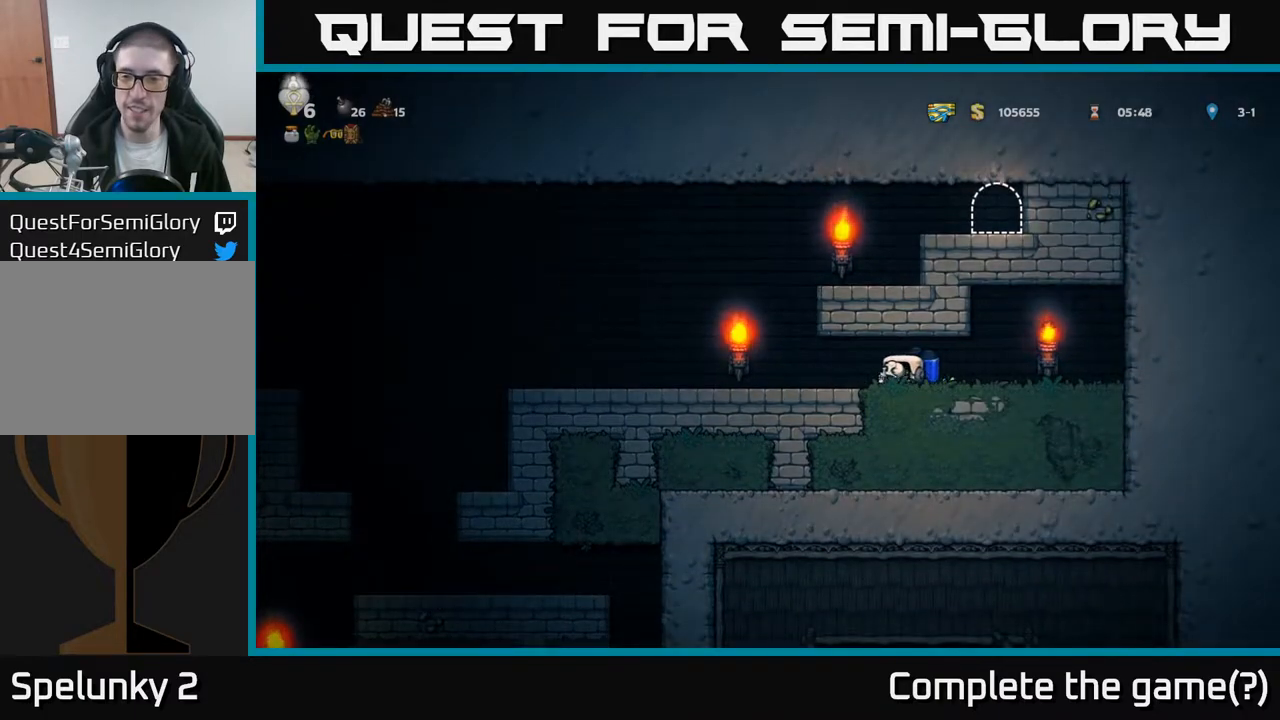
{"buttons": ["A", "DPAD_RIGHT"], "left_stick": "center", "right_stick": "center", "events": [[267, "A", "down"], [317, "DPAD_LEFT", "up"], [350, "DPAD_RIGHT", "down"], [400, "A", "up"], [417, "A", "down"]]}
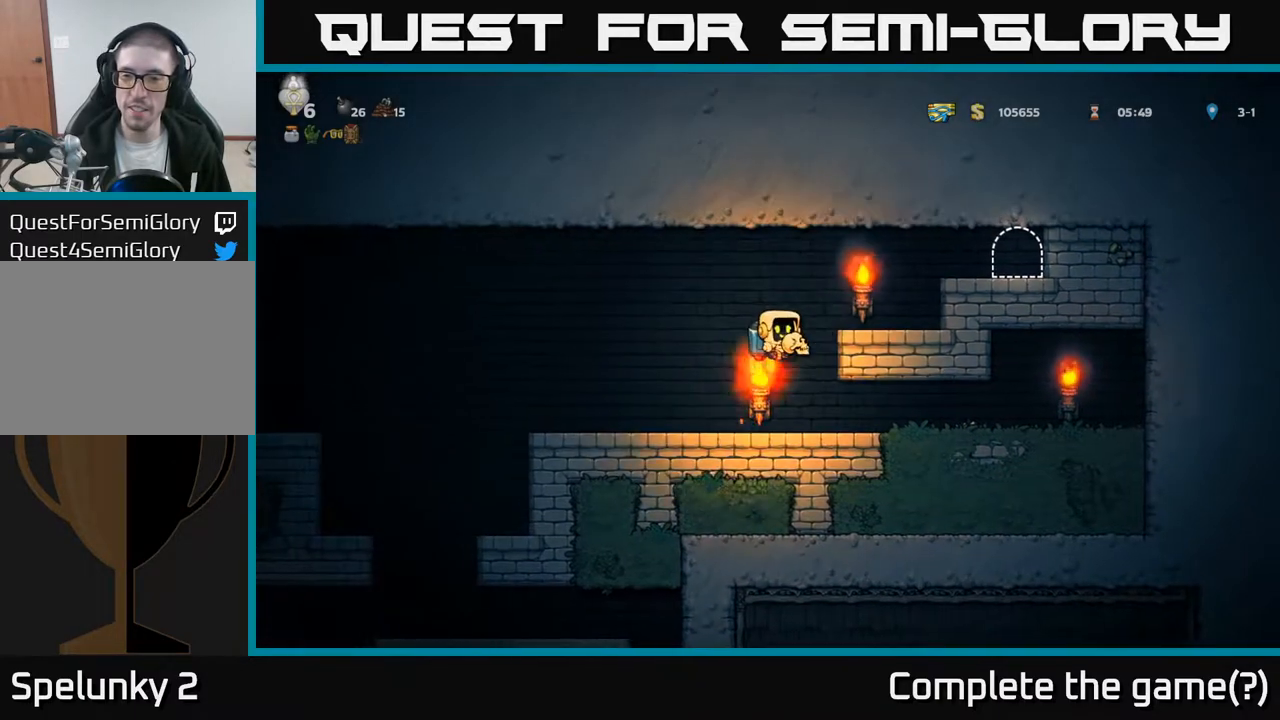
{"buttons": [], "left_stick": "center", "right_stick": "center", "events": [[150, "A", "up"], [250, "A", "down"], [367, "A", "up"], [500, "DPAD_RIGHT", "up"]]}
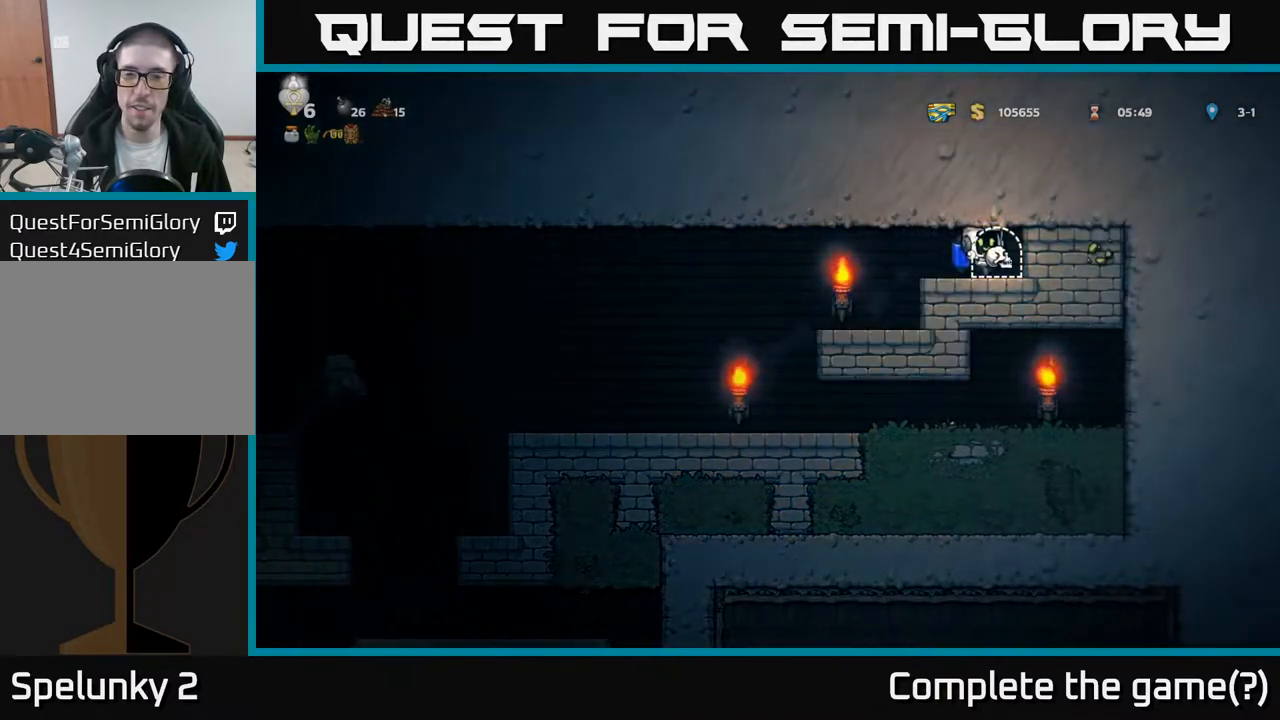
{"buttons": [], "left_stick": "center", "right_stick": "center", "events": [[150, "L2", "down"], [250, "L2", "up"], [350, "L2", "down"], [450, "L2", "up"]]}
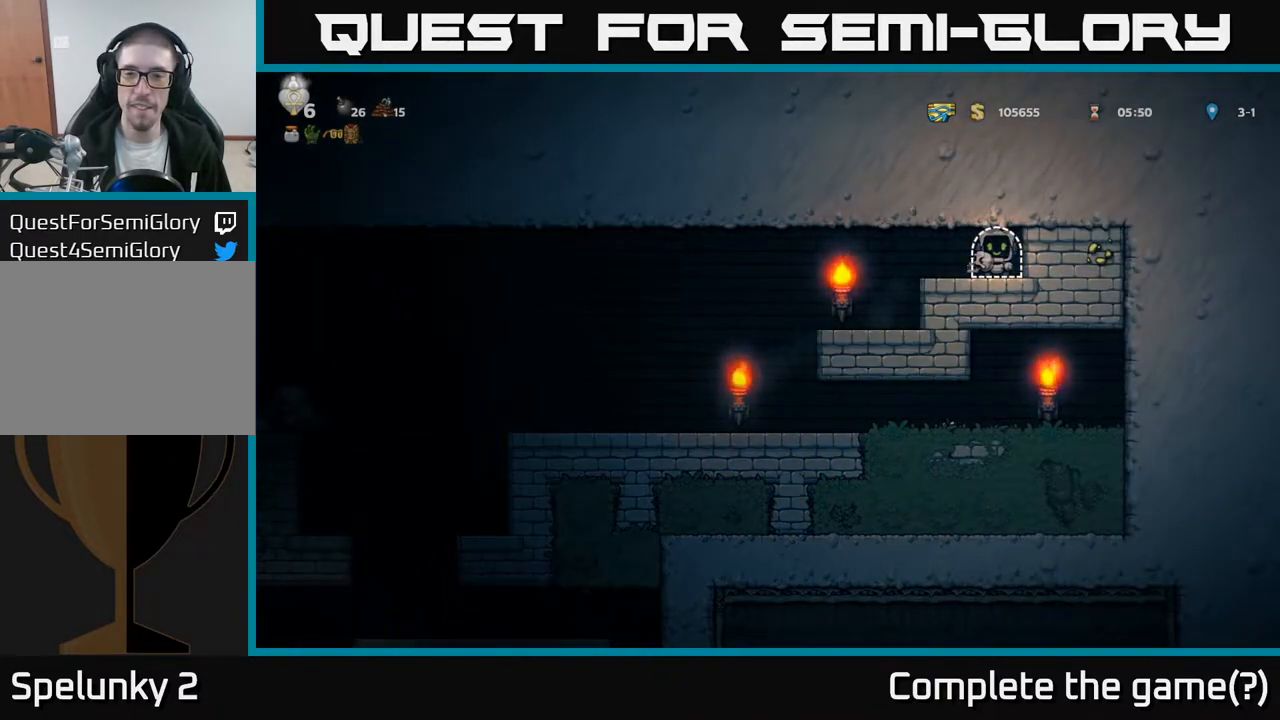
{"buttons": [], "left_stick": "center", "right_stick": "center", "events": [[117, "L2", "down"], [217, "L2", "up"]]}
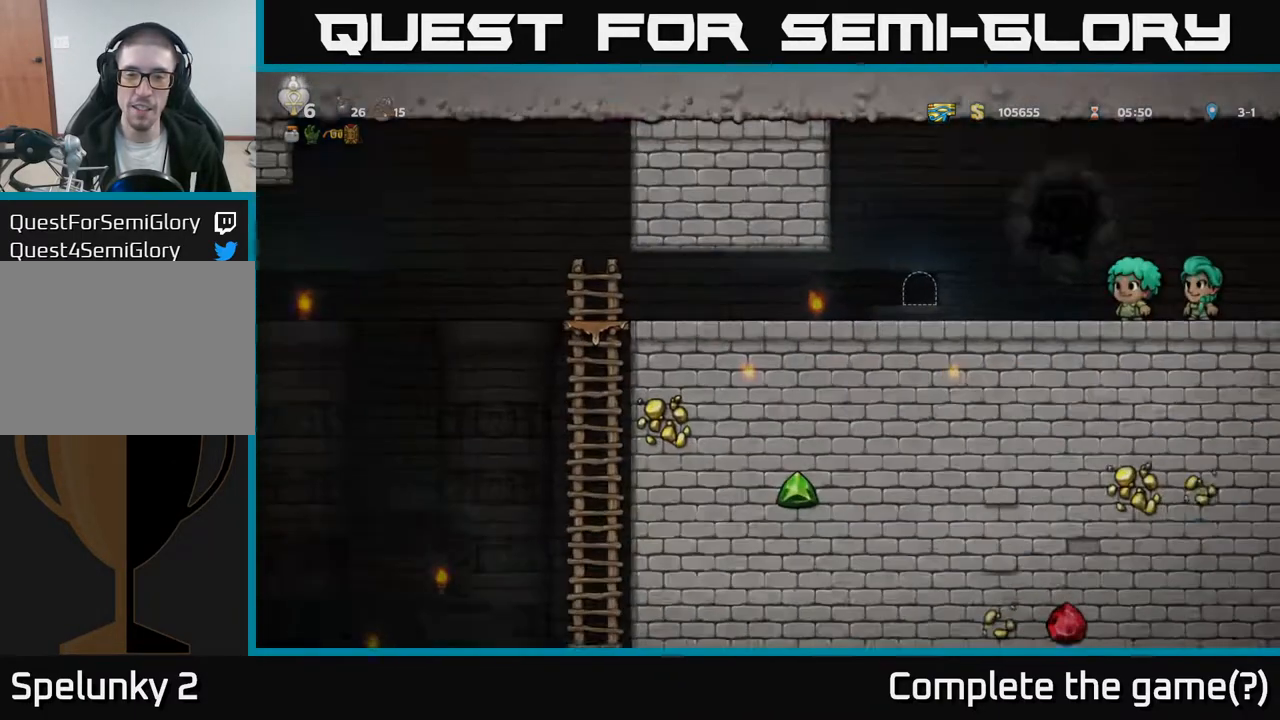
{"buttons": [], "left_stick": "center", "right_stick": "center", "events": []}
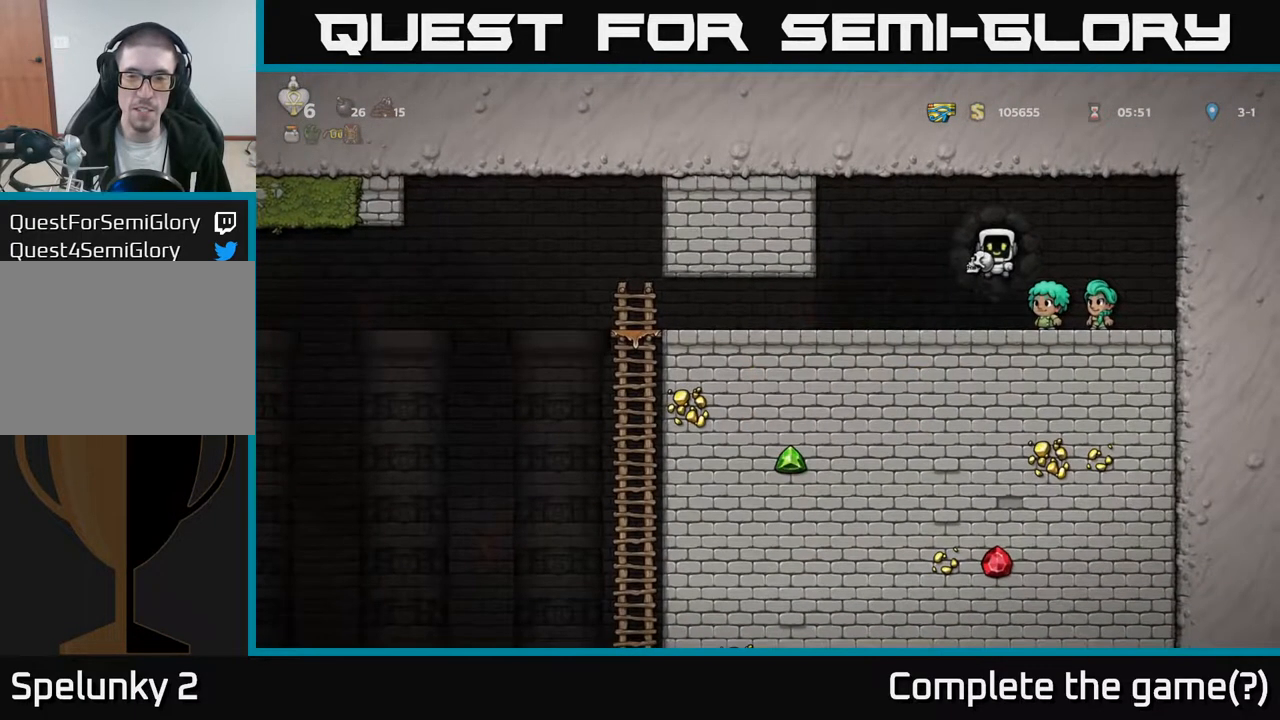
{"buttons": ["DPAD_LEFT"], "left_stick": "center", "right_stick": "center", "events": [[50, "DPAD_LEFT", "down"], [183, "DPAD_LEFT", "up"], [400, "DPAD_LEFT", "down"]]}
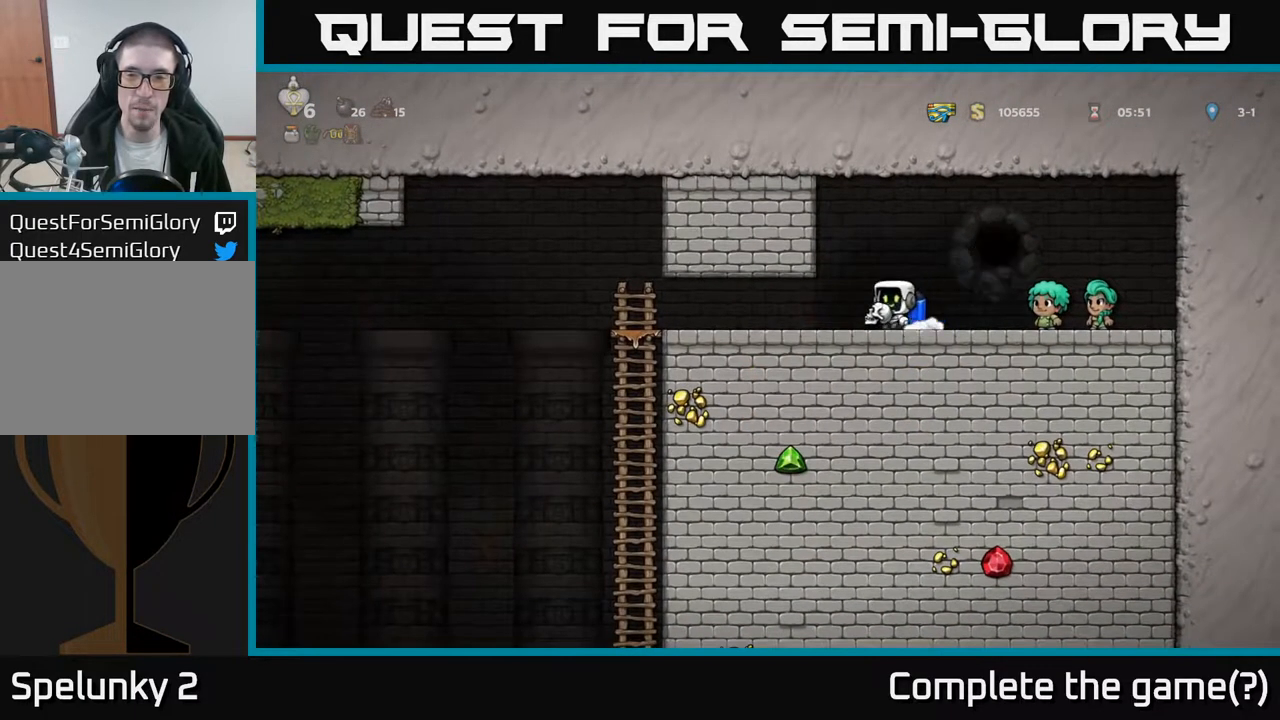
{"buttons": ["DPAD_LEFT"], "left_stick": "center", "right_stick": "center", "events": []}
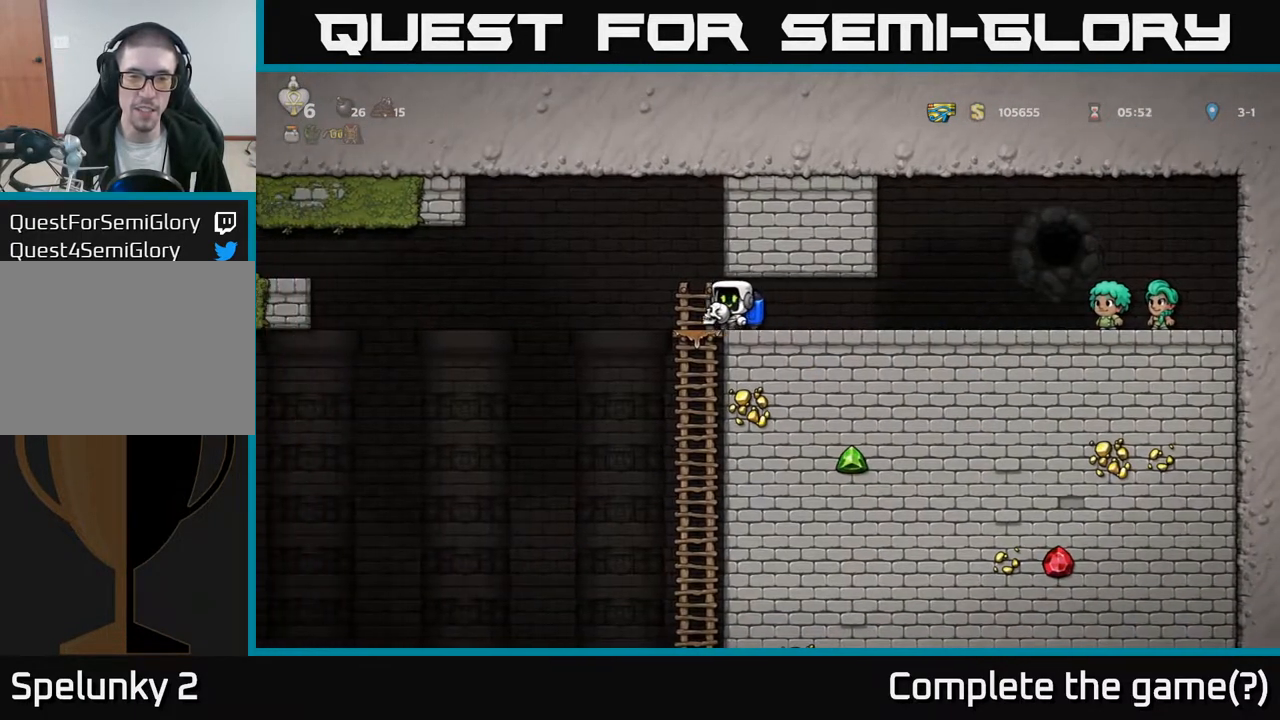
{"buttons": ["DPAD_UP"], "left_stick": "center", "right_stick": "center", "events": [[67, "DPAD_DOWN", "down"], [100, "DPAD_LEFT", "up"], [150, "A", "down"], [267, "DPAD_DOWN", "up"], [333, "A", "up"], [417, "DPAD_UP", "down"]]}
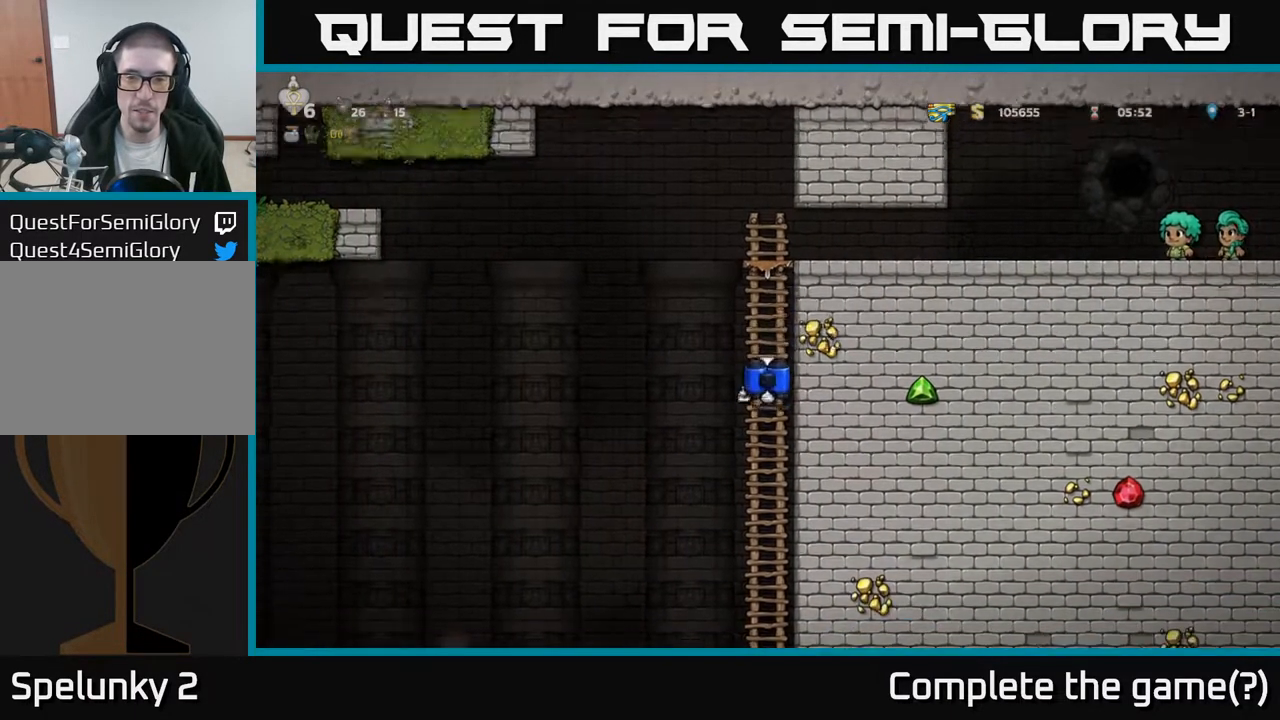
{"buttons": [], "left_stick": "center", "right_stick": "center", "events": [[33, "DPAD_UP", "up"], [67, "DPAD_DOWN", "down"], [317, "A", "down"], [483, "DPAD_DOWN", "up"], [500, "A", "up"]]}
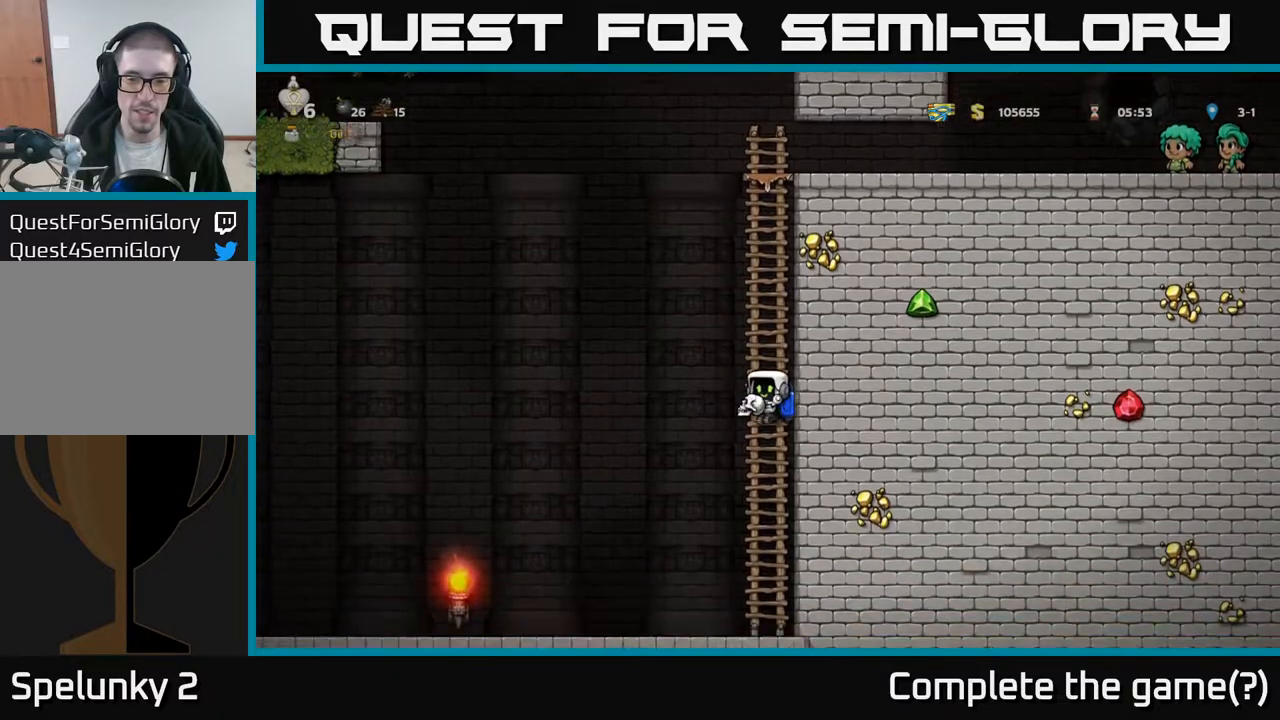
{"buttons": [], "left_stick": "center", "right_stick": "center", "events": [[100, "DPAD_UP", "down"], [217, "DPAD_UP", "up"], [267, "DPAD_DOWN", "down"], [333, "A", "down"], [467, "A", "up"], [500, "DPAD_DOWN", "up"]]}
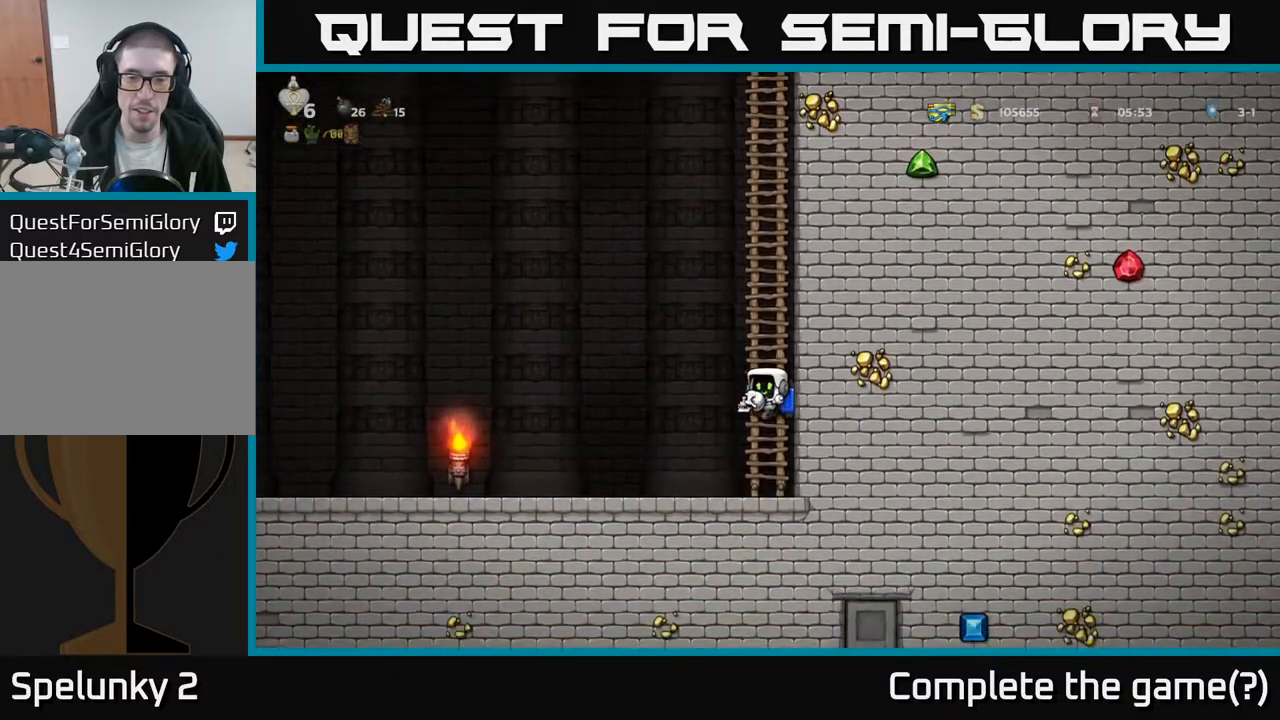
{"buttons": ["DPAD_LEFT"], "left_stick": "center", "right_stick": "center", "events": [[33, "DPAD_LEFT", "down"], [333, "A", "down"], [417, "A", "up"]]}
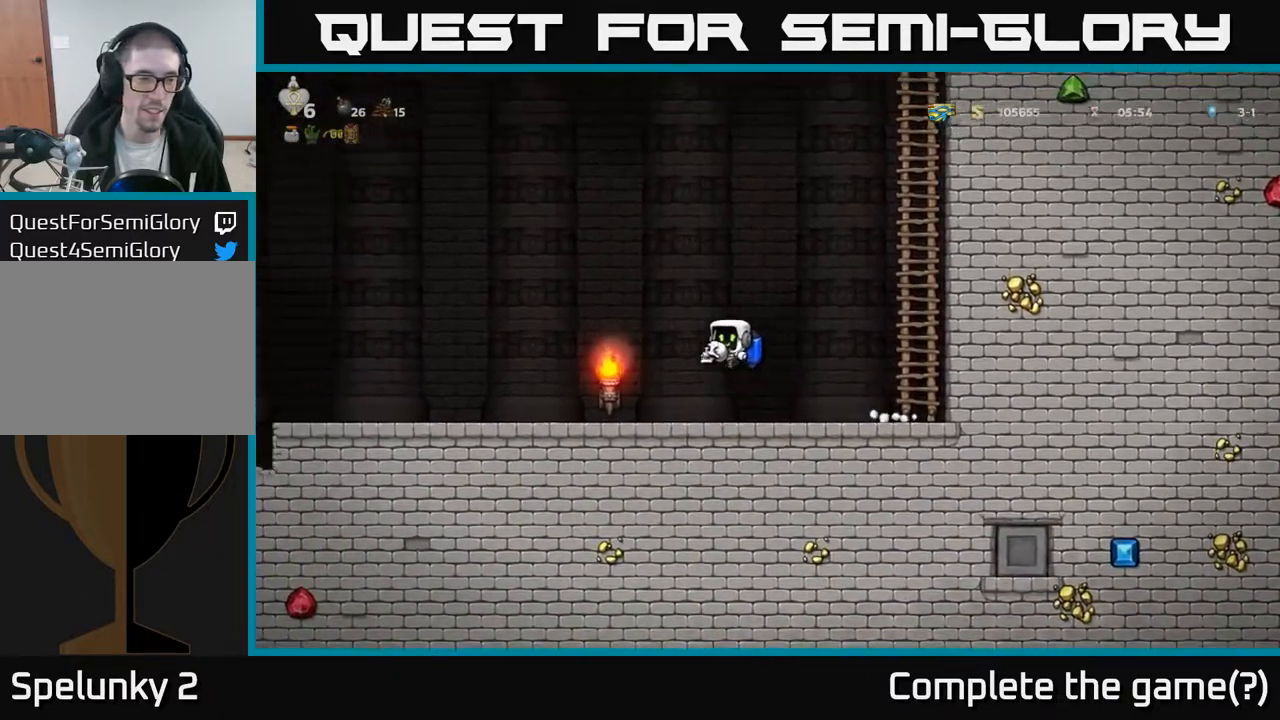
{"buttons": ["DPAD_LEFT"], "left_stick": "center", "right_stick": "center", "events": [[350, "A", "down"], [433, "A", "up"]]}
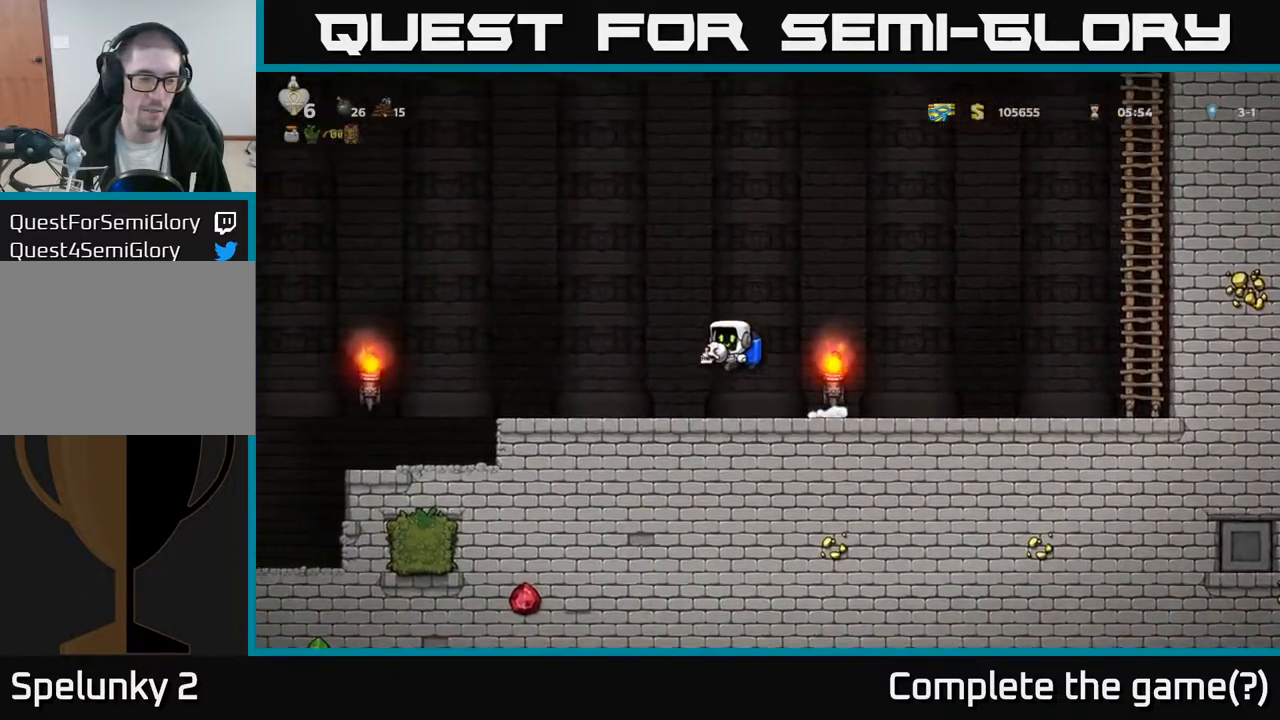
{"buttons": ["DPAD_LEFT"], "left_stick": "center", "right_stick": "center", "events": [[350, "X", "down"], [450, "X", "up"]]}
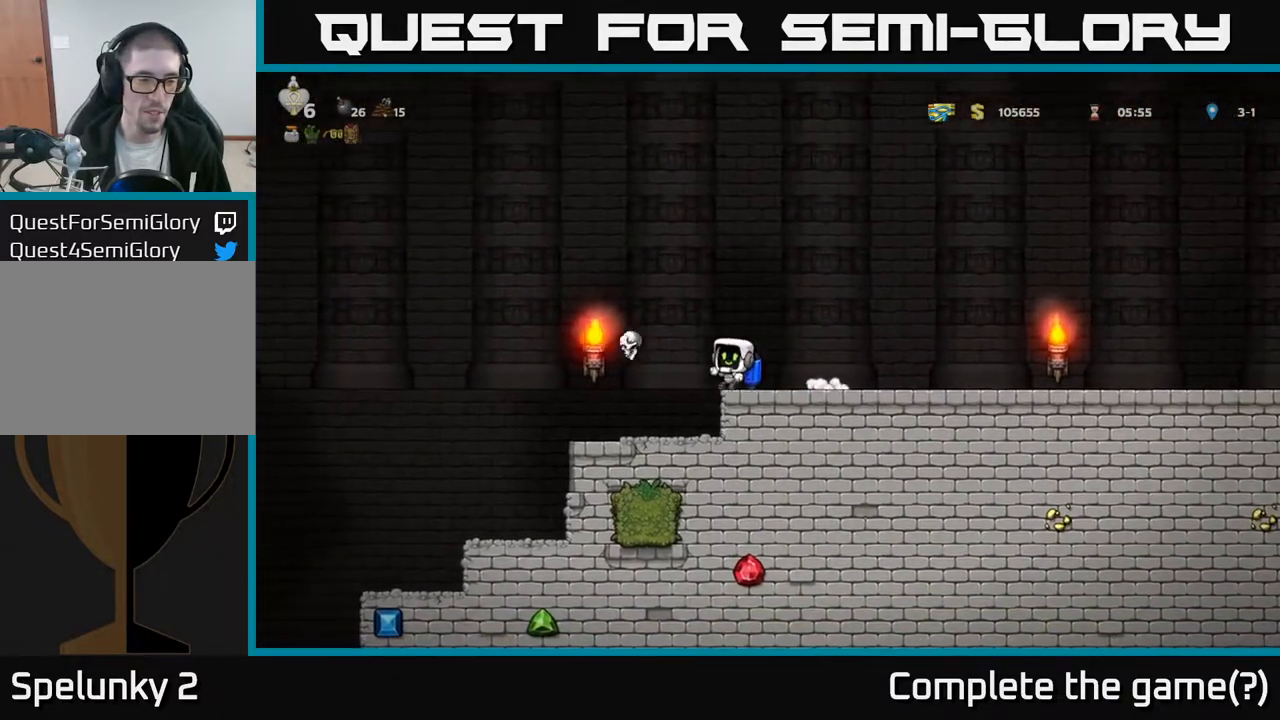
{"buttons": ["DPAD_LEFT"], "left_stick": "center", "right_stick": "center", "events": []}
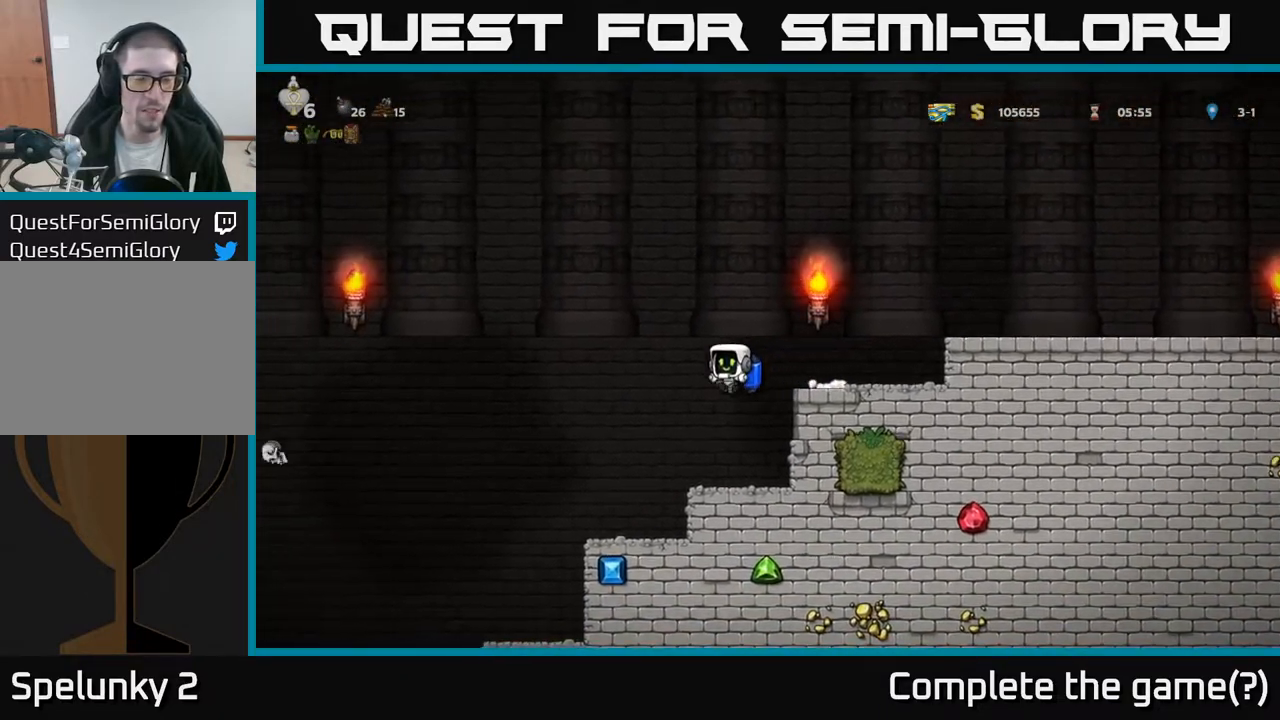
{"buttons": ["DPAD_LEFT"], "left_stick": "center", "right_stick": "center", "events": [[17, "DPAD_LEFT", "up"], [433, "DPAD_LEFT", "down"]]}
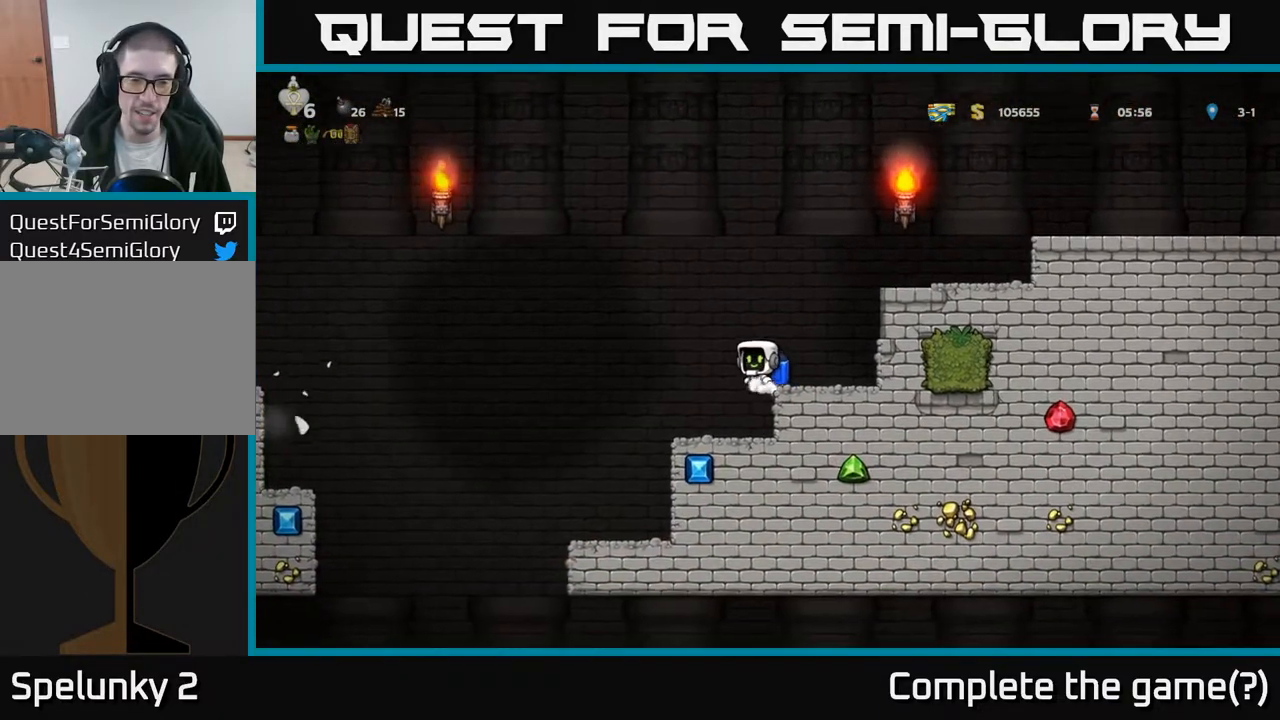
{"buttons": [], "left_stick": "center", "right_stick": "center", "events": [[33, "DPAD_LEFT", "up"], [333, "DPAD_LEFT", "down"], [467, "DPAD_LEFT", "up"]]}
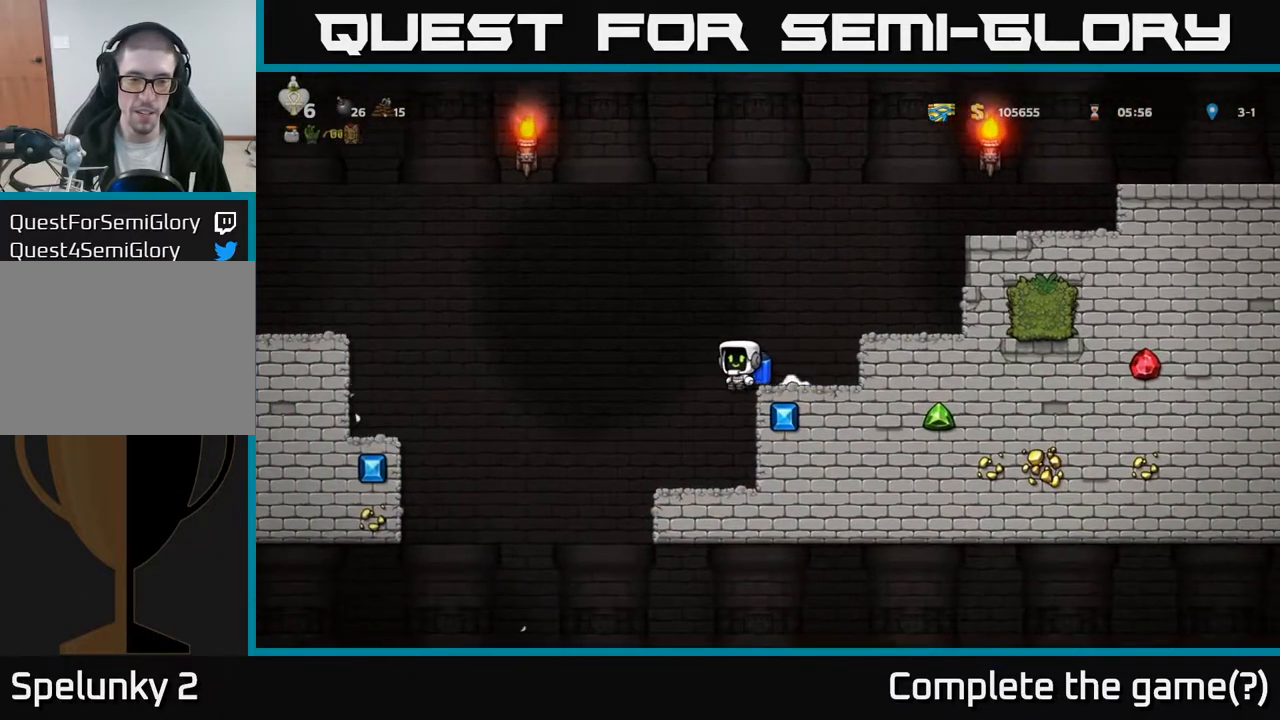
{"buttons": ["DPAD_LEFT"], "left_stick": "center", "right_stick": "center", "events": [[350, "DPAD_LEFT", "down"]]}
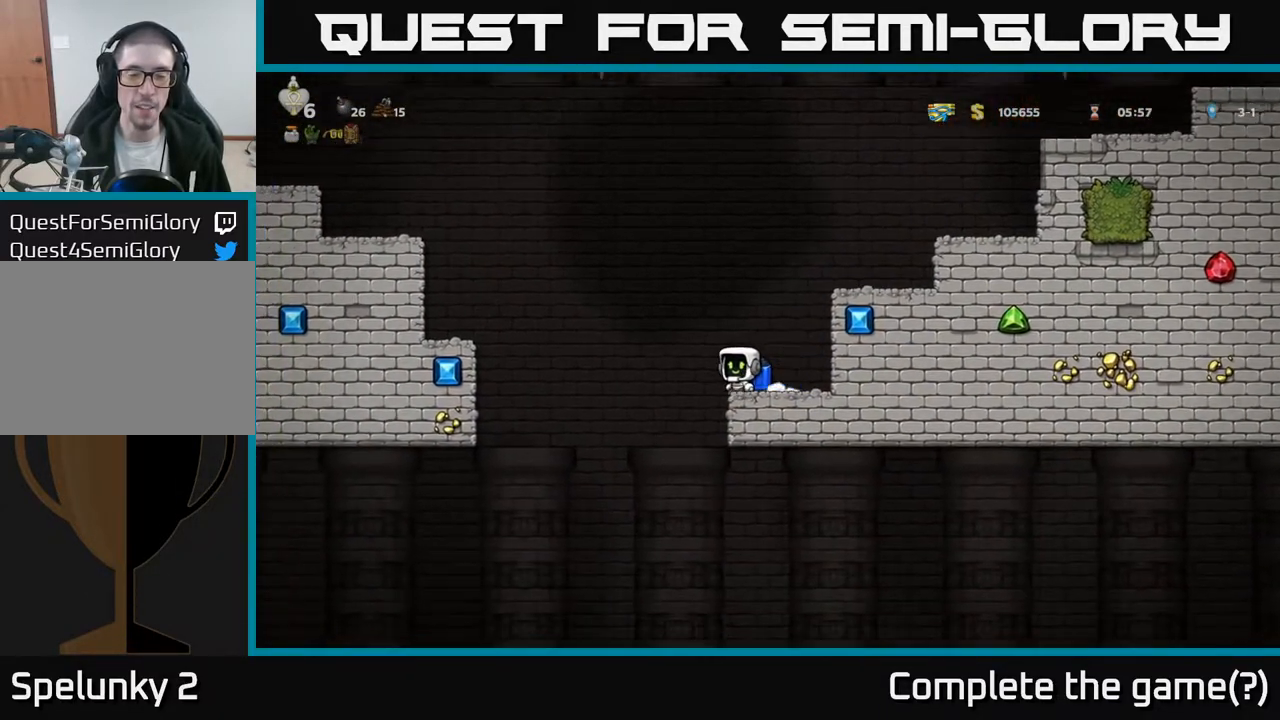
{"buttons": ["DPAD_RIGHT"], "left_stick": "center", "right_stick": "center", "events": [[167, "DPAD_LEFT", "up"], [383, "DPAD_RIGHT", "down"]]}
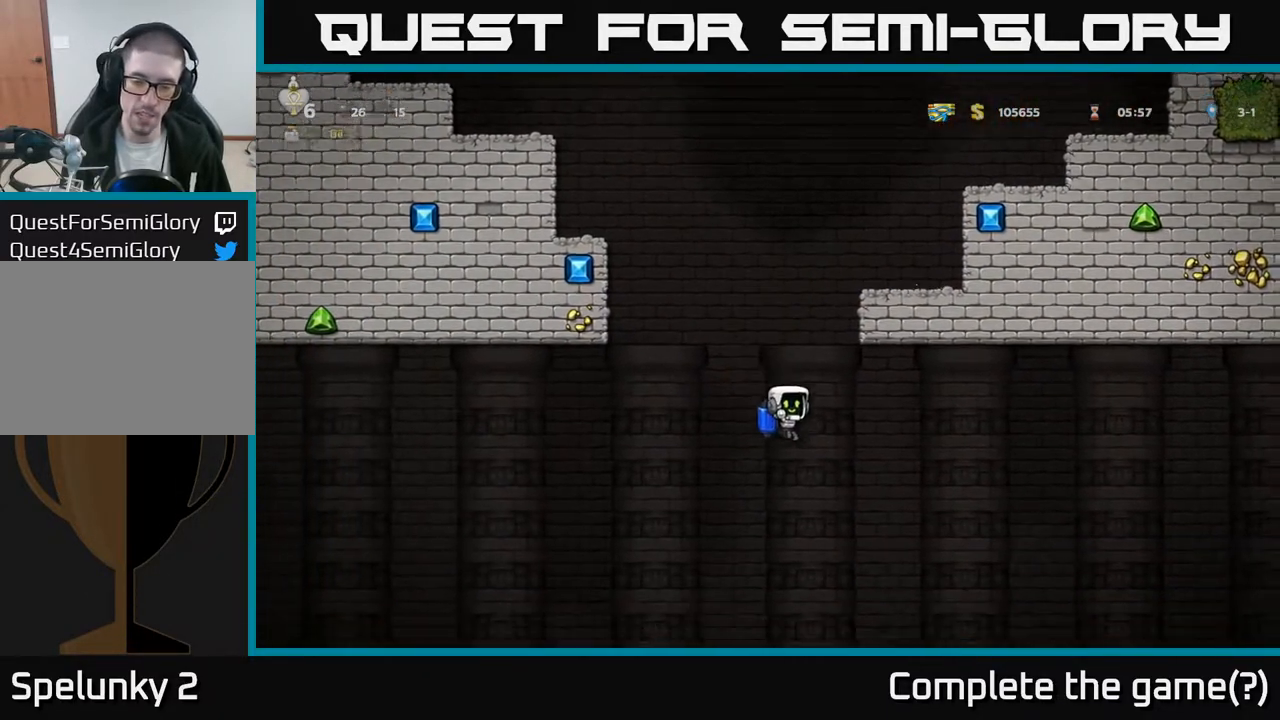
{"buttons": ["DPAD_RIGHT"], "left_stick": "center", "right_stick": "center", "events": [[50, "A", "down"], [150, "A", "up"]]}
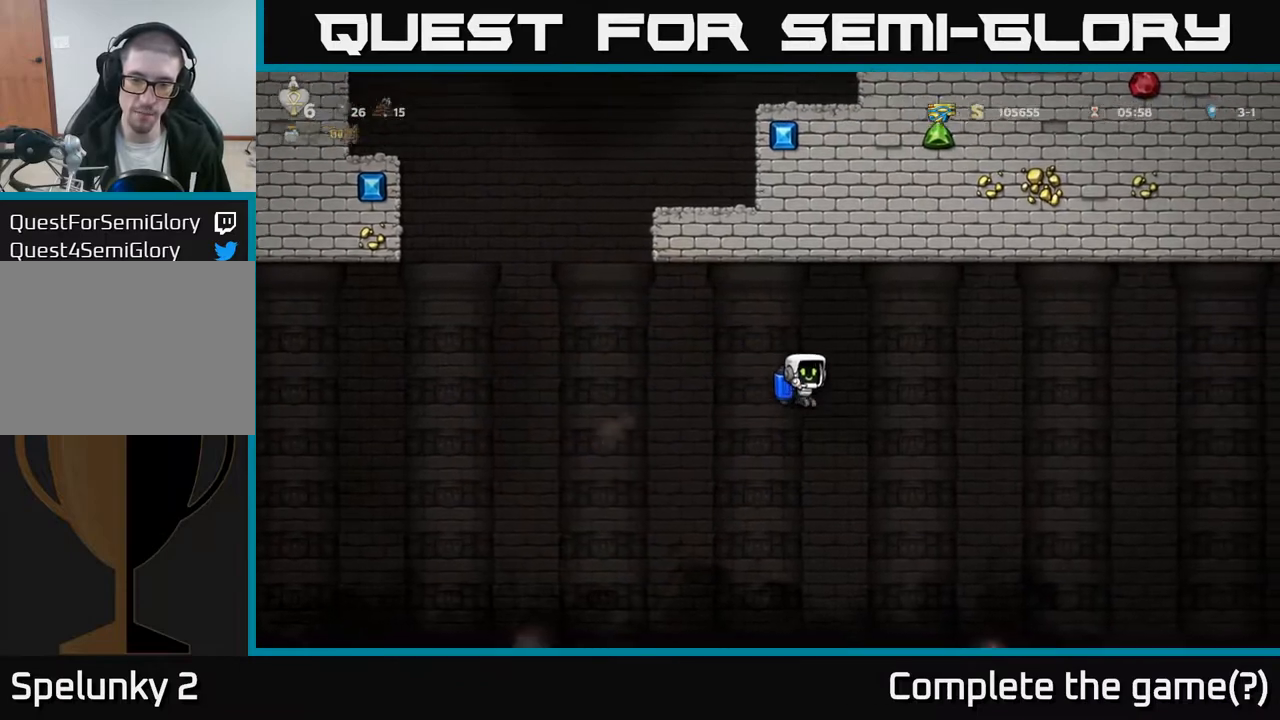
{"buttons": ["DPAD_RIGHT"], "left_stick": "center", "right_stick": "center", "events": [[233, "A", "down"], [350, "A", "up"]]}
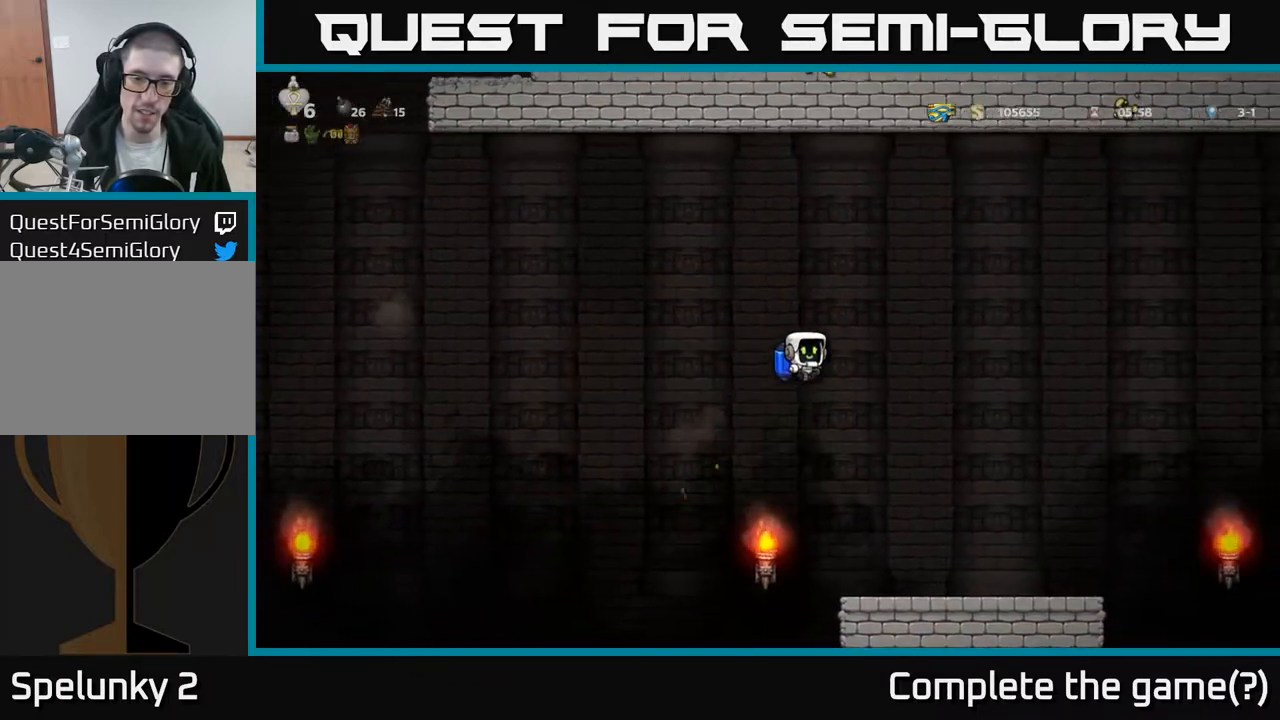
{"buttons": ["DPAD_RIGHT"], "left_stick": "center", "right_stick": "center", "events": []}
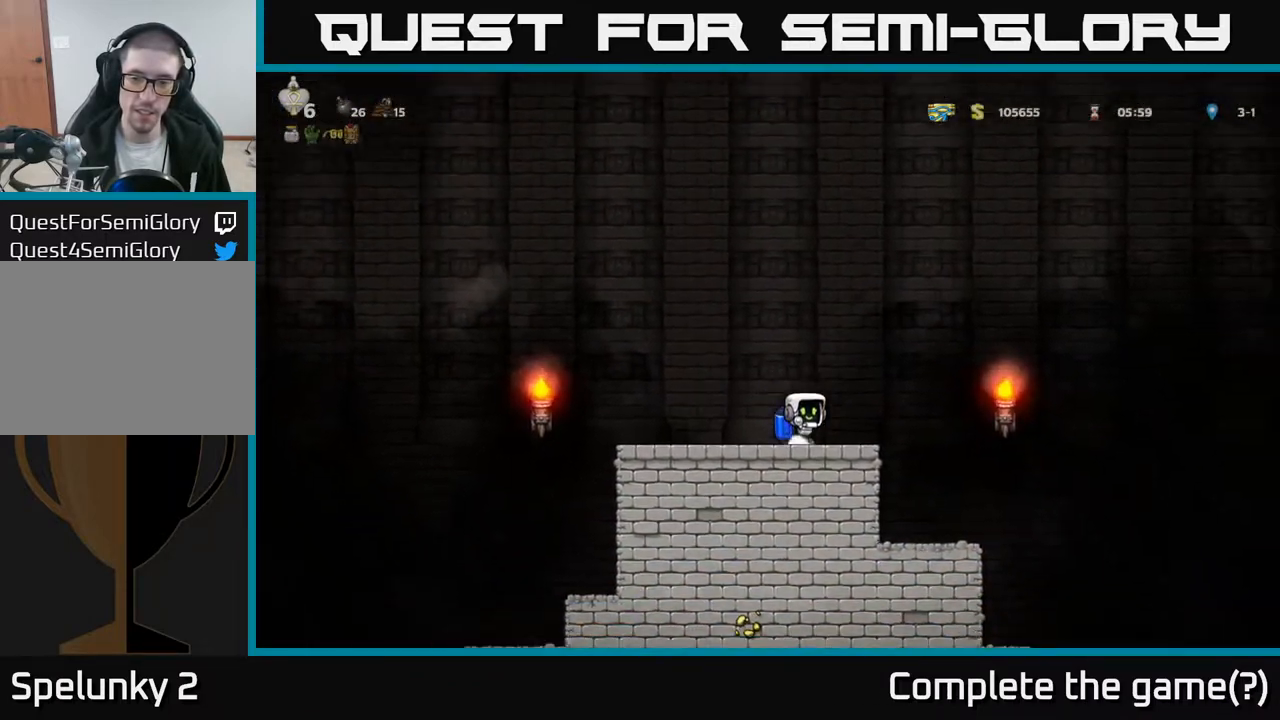
{"buttons": ["DPAD_RIGHT"], "left_stick": "center", "right_stick": "center", "events": [[167, "A", "down"], [317, "A", "up"]]}
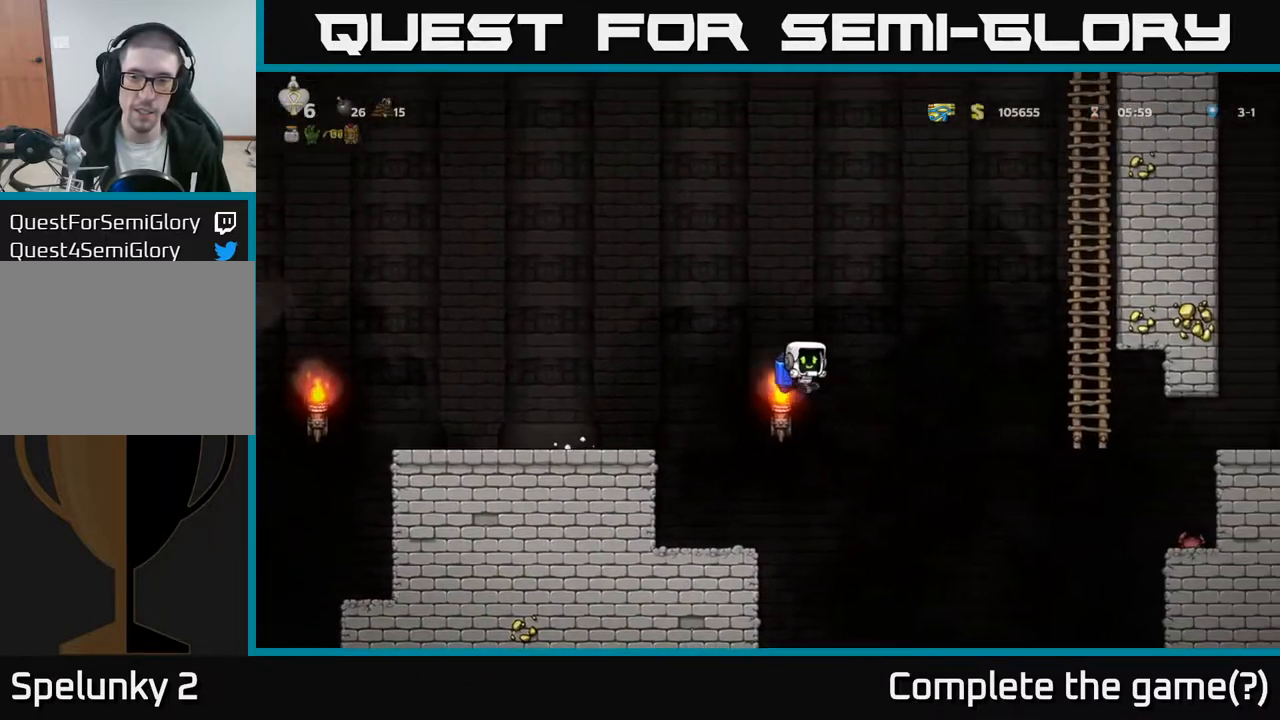
{"buttons": ["DPAD_RIGHT"], "left_stick": "center", "right_stick": "center", "events": [[233, "A", "down"], [333, "A", "up"]]}